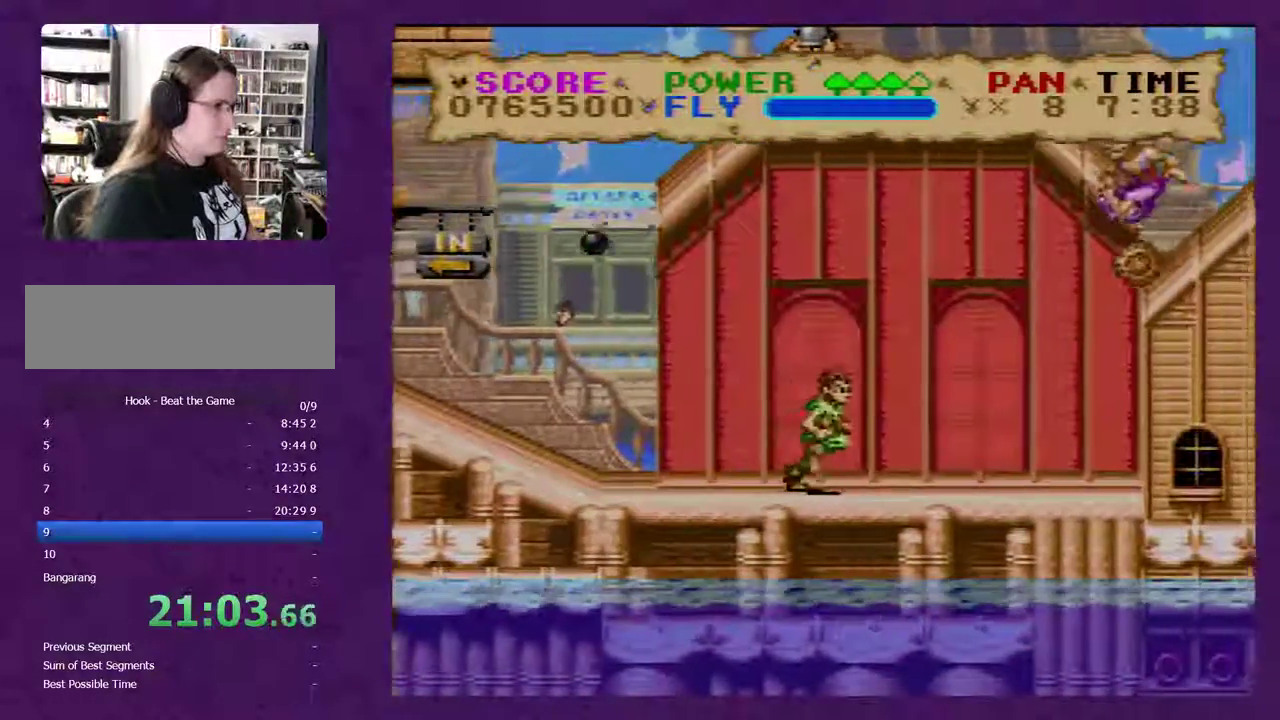
Gameplay with a controller (Nintendo layout); each line is a JSON object with the inputs held at the frame after it. "events" lists button and stick changes between this image and that frame as [ms after this image, input, new state], when the widget could be followed in between. Not read: L3 R3.
{"buttons": ["B", "Y", "DPAD_RIGHT"], "events": [[33, "Y", "up"], [117, "Y", "down"], [300, "DPAD_RIGHT", "down"]]}
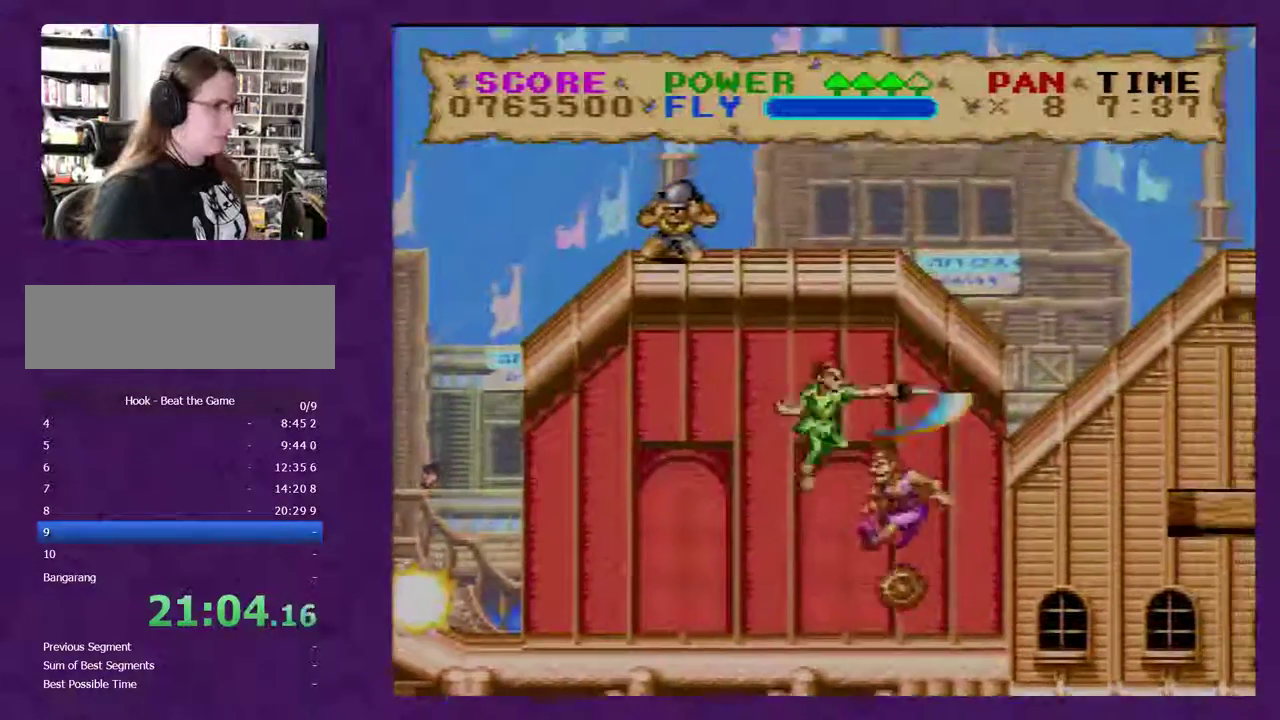
{"buttons": ["Y", "DPAD_RIGHT"], "events": [[300, "B", "up"]]}
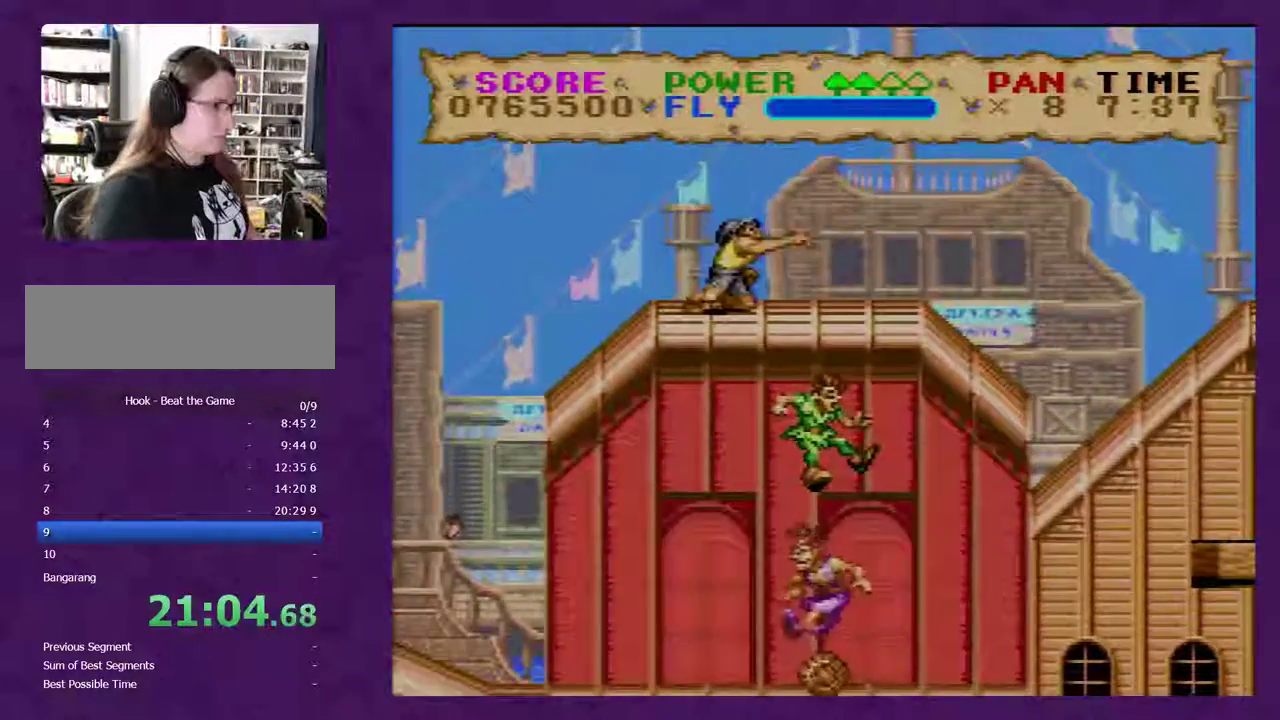
{"buttons": ["Y", "DPAD_RIGHT"], "events": []}
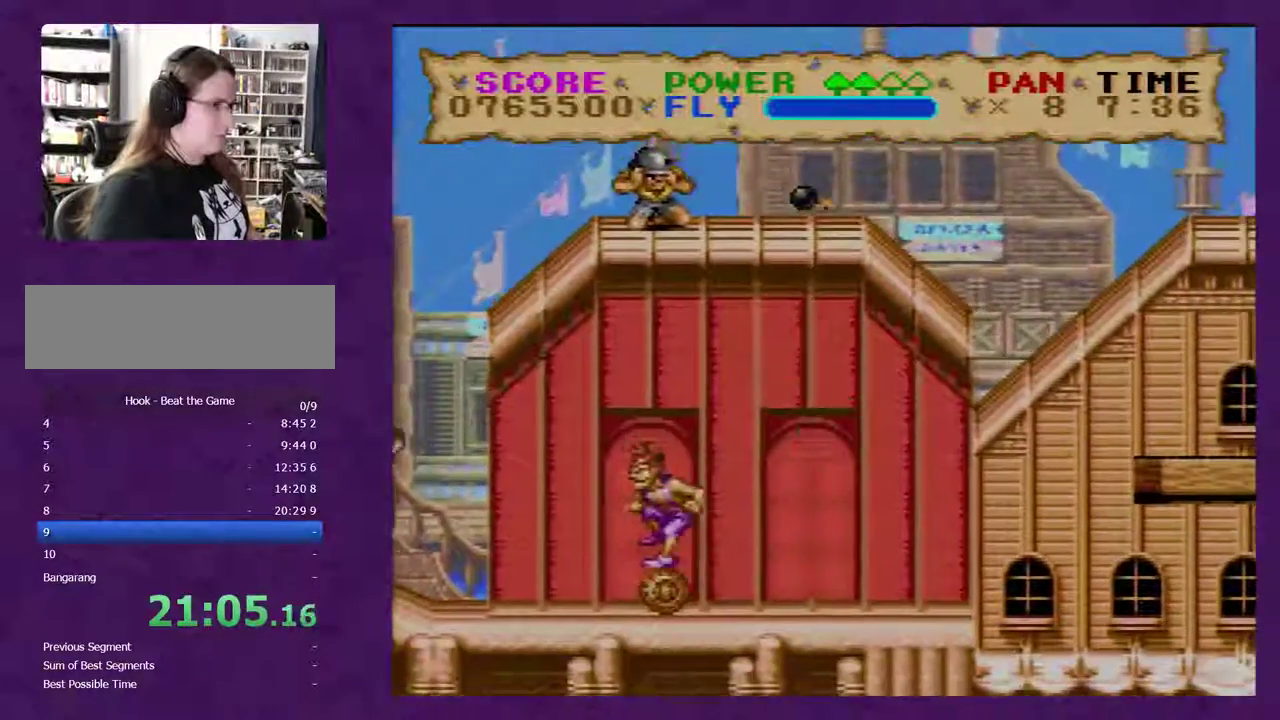
{"buttons": ["B", "Y", "DPAD_RIGHT"], "events": [[167, "B", "down"]]}
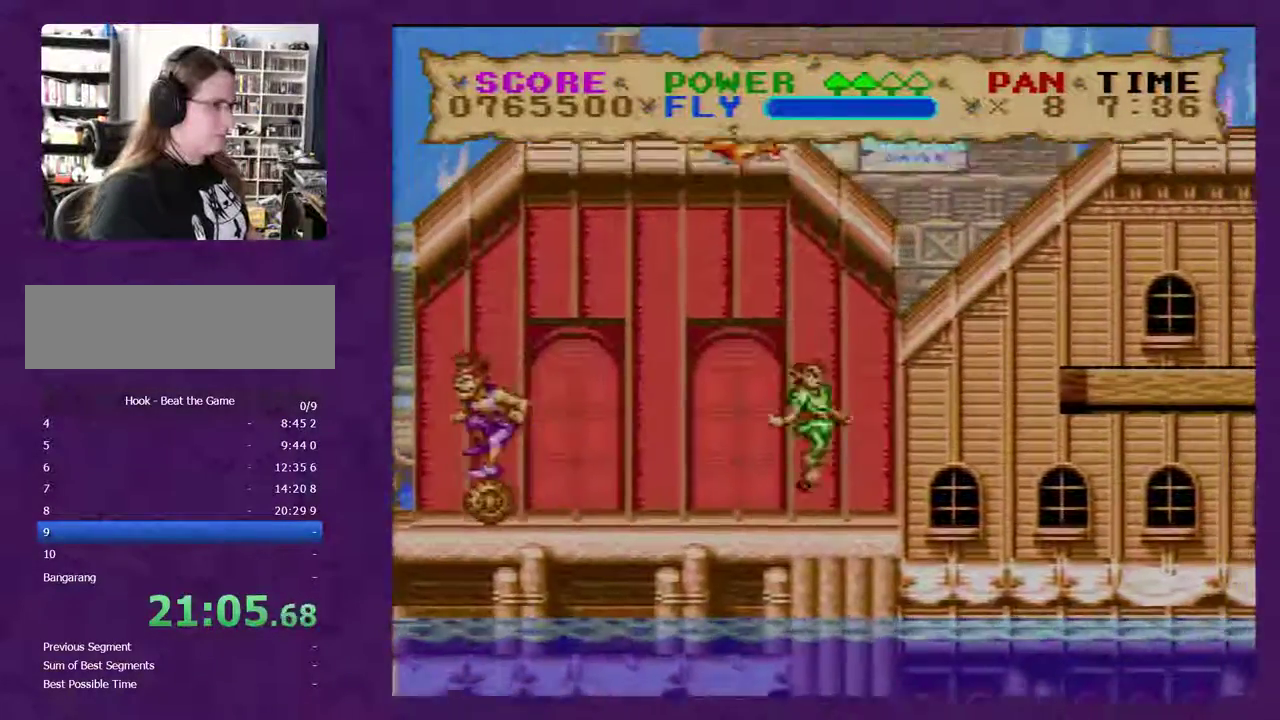
{"buttons": ["B", "Y", "DPAD_RIGHT"], "events": []}
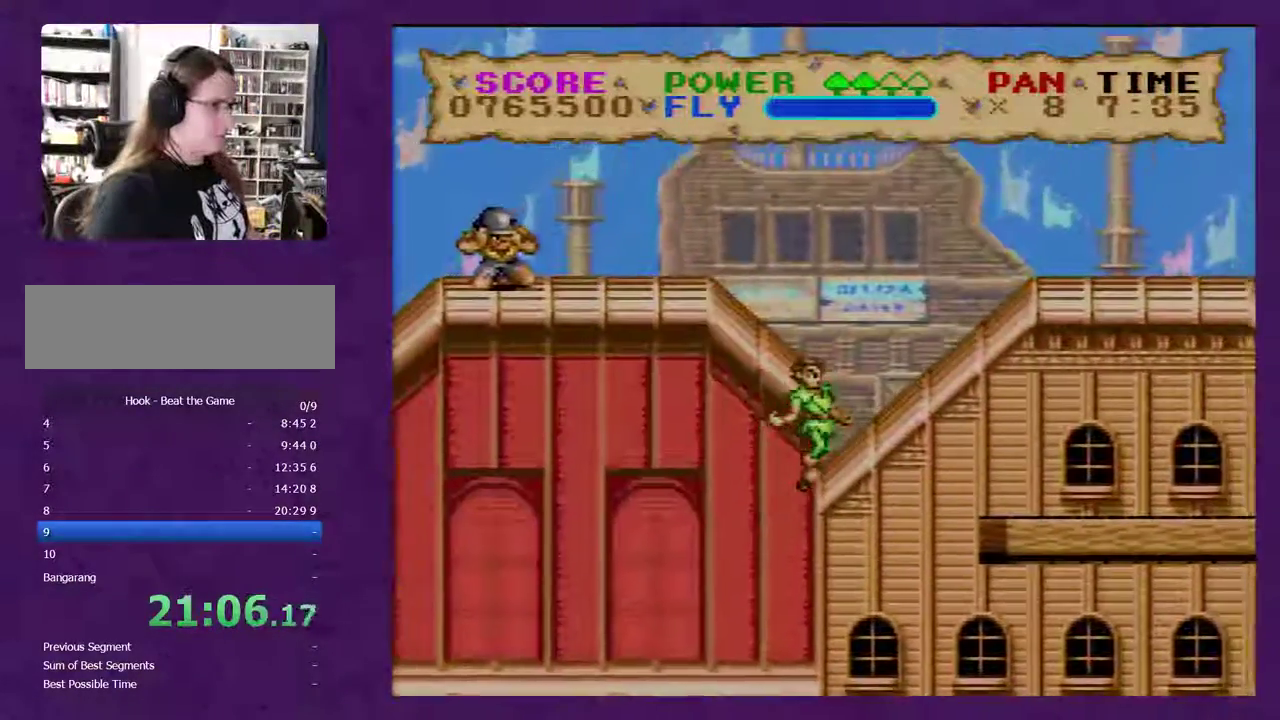
{"buttons": ["Y", "DPAD_RIGHT"], "events": [[67, "B", "up"]]}
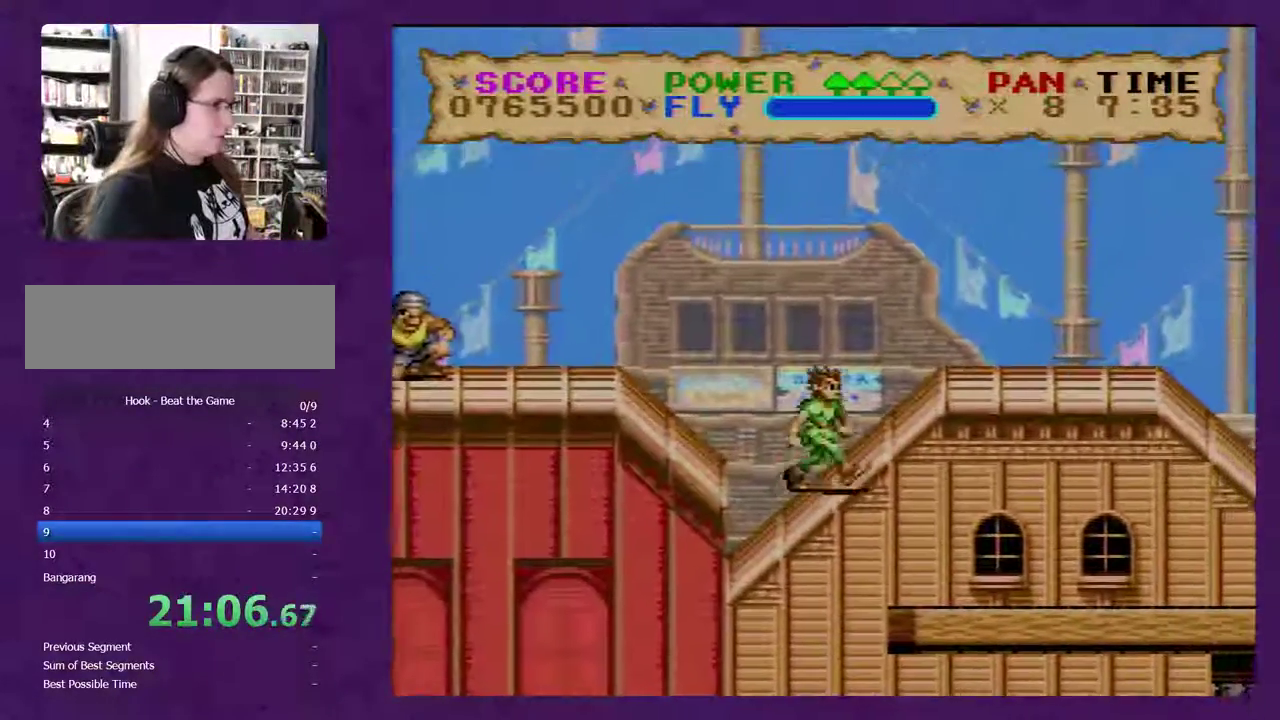
{"buttons": ["Y", "DPAD_RIGHT"], "events": []}
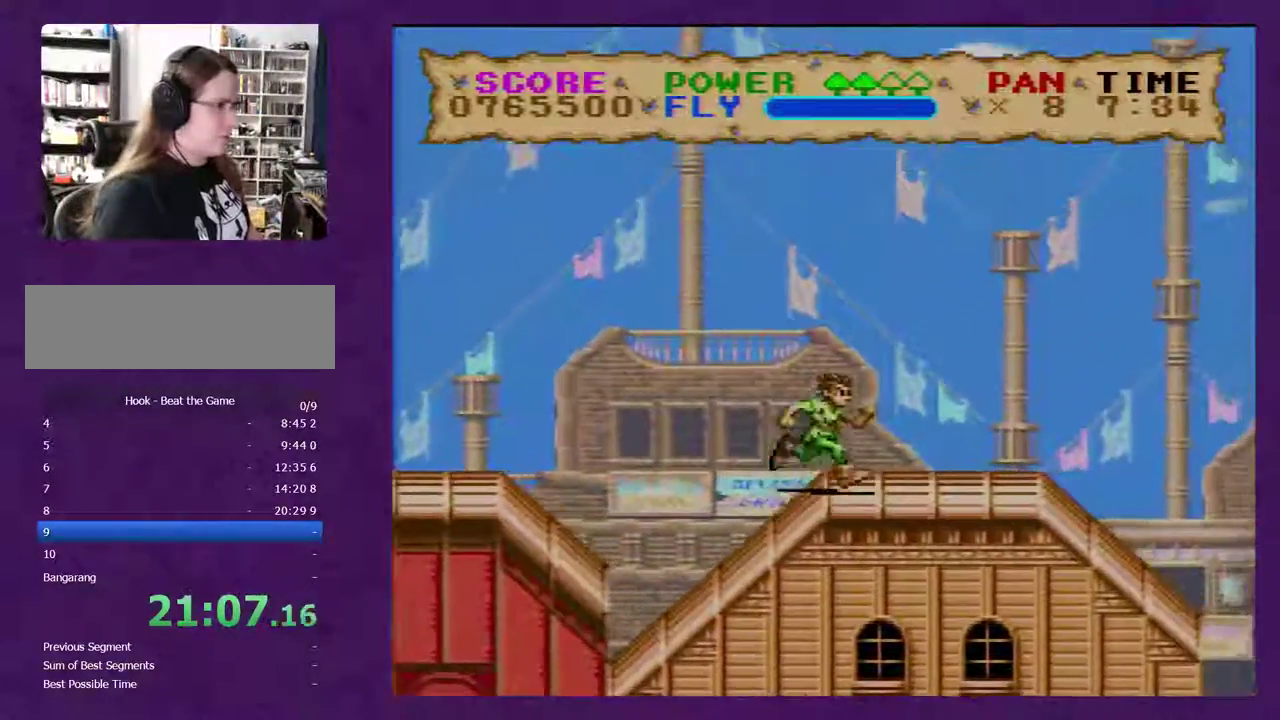
{"buttons": ["Y", "DPAD_RIGHT"], "events": []}
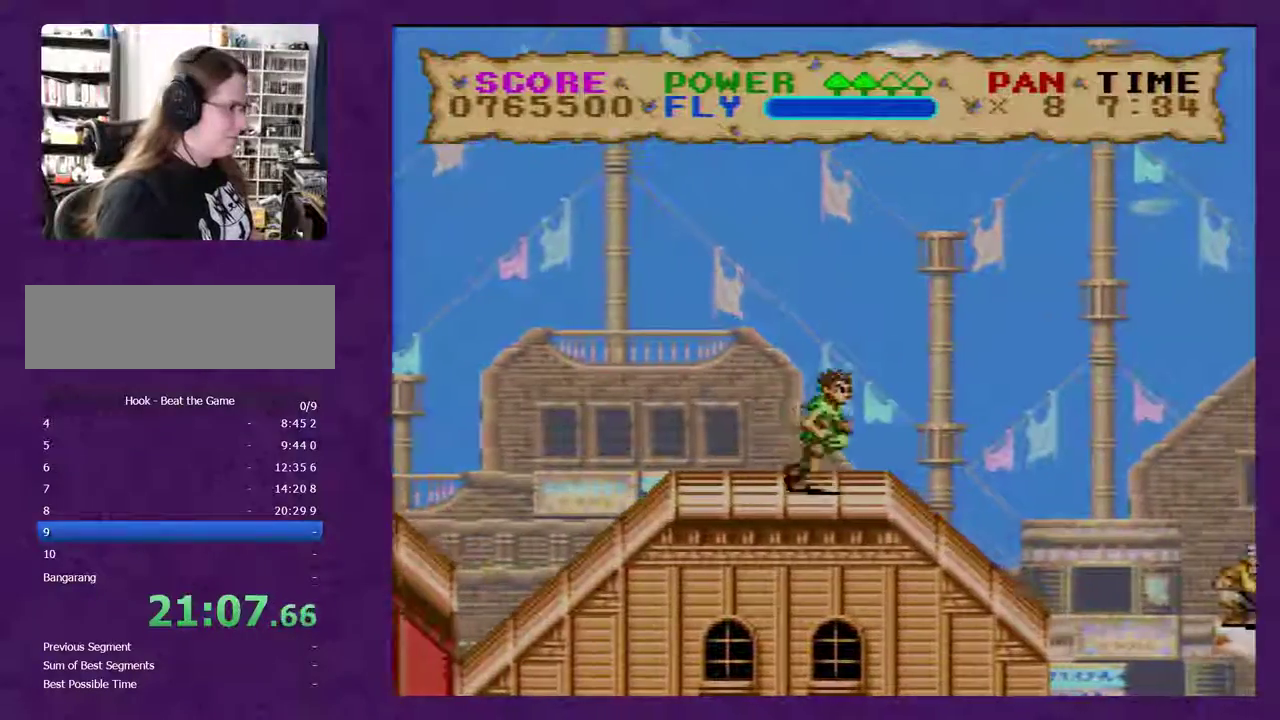
{"buttons": ["B", "Y", "DPAD_RIGHT"], "events": [[317, "B", "down"]]}
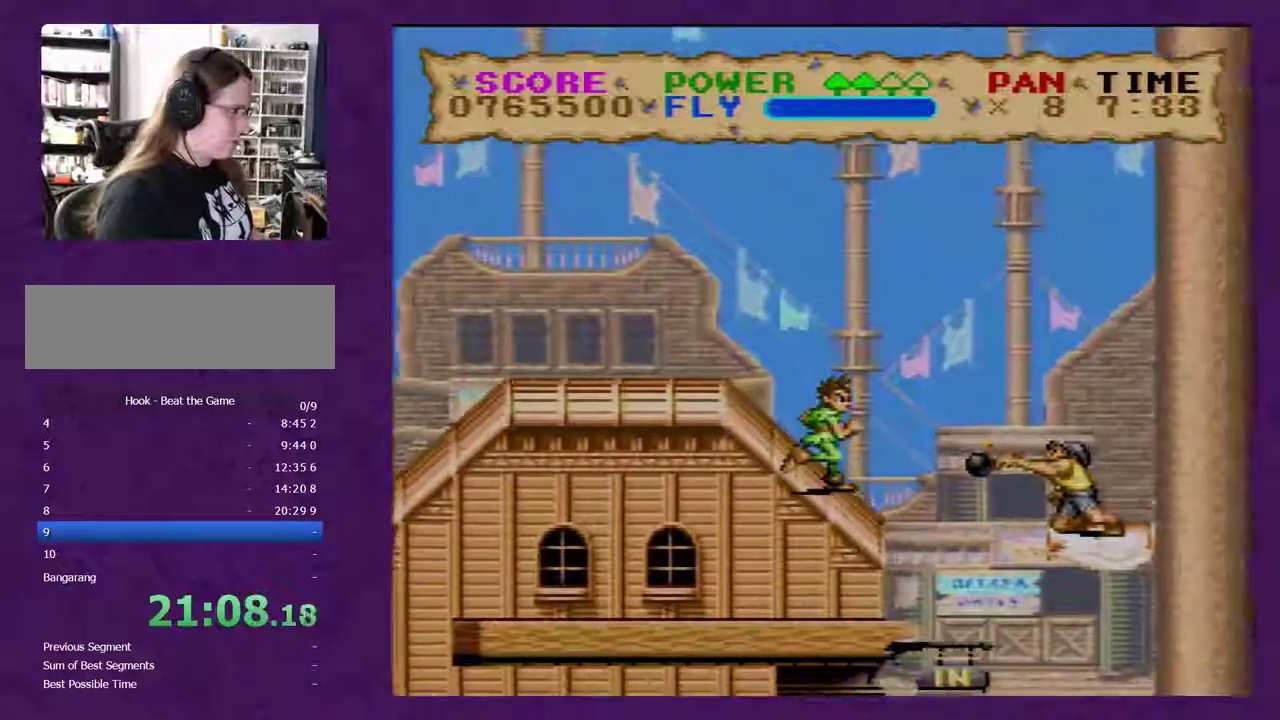
{"buttons": ["B", "DPAD_RIGHT"], "events": [[417, "Y", "up"]]}
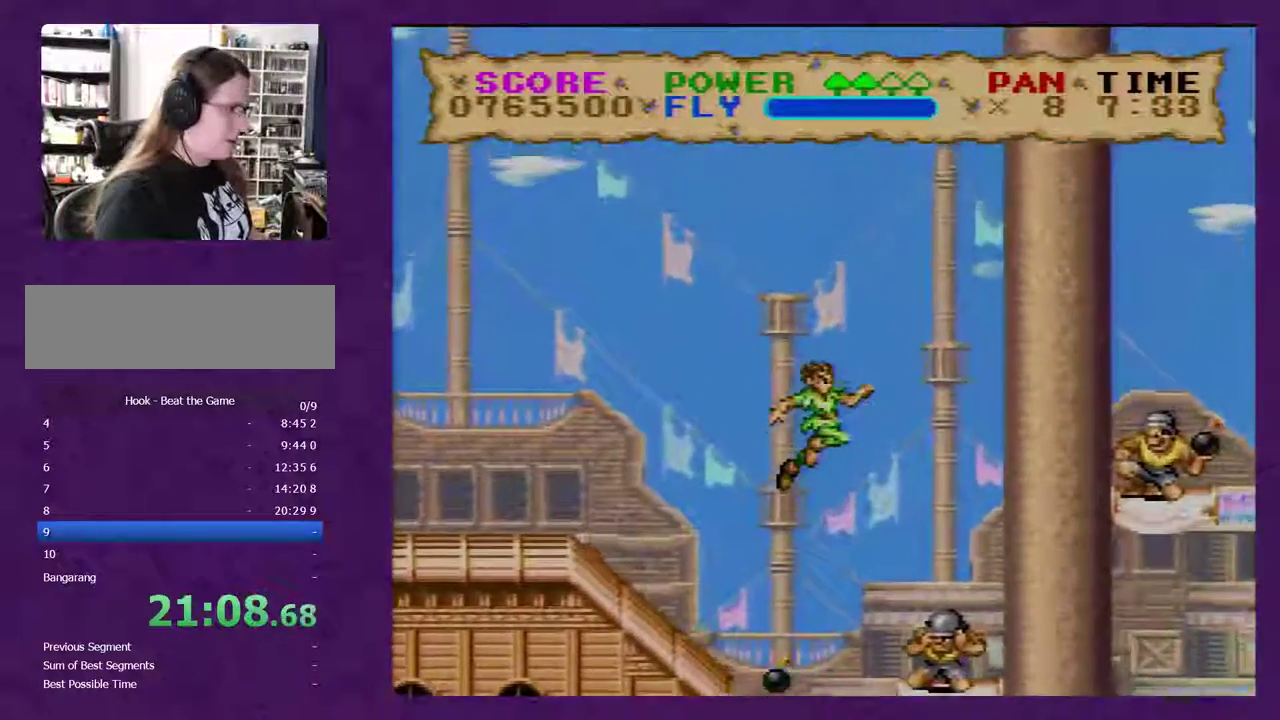
{"buttons": ["B", "Y", "DPAD_RIGHT"], "events": [[267, "Y", "down"]]}
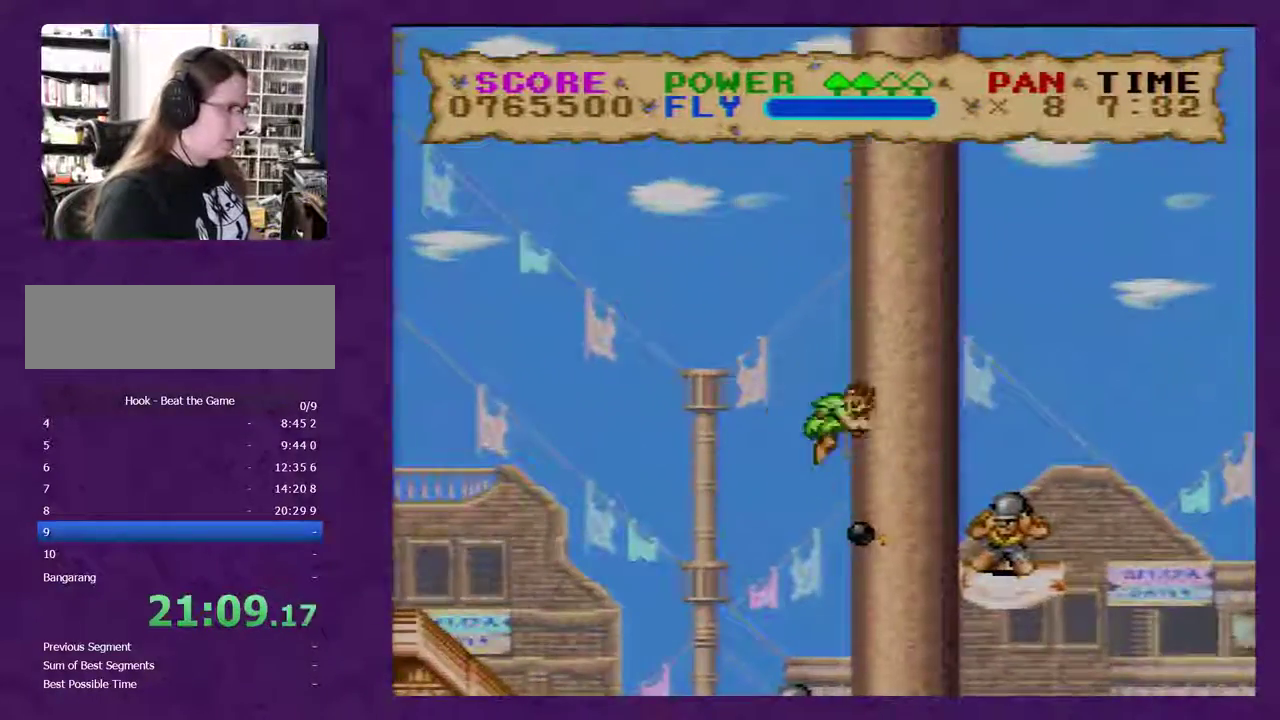
{"buttons": ["B", "DPAD_RIGHT"], "events": [[167, "Y", "up"], [250, "Y", "down"], [500, "Y", "up"]]}
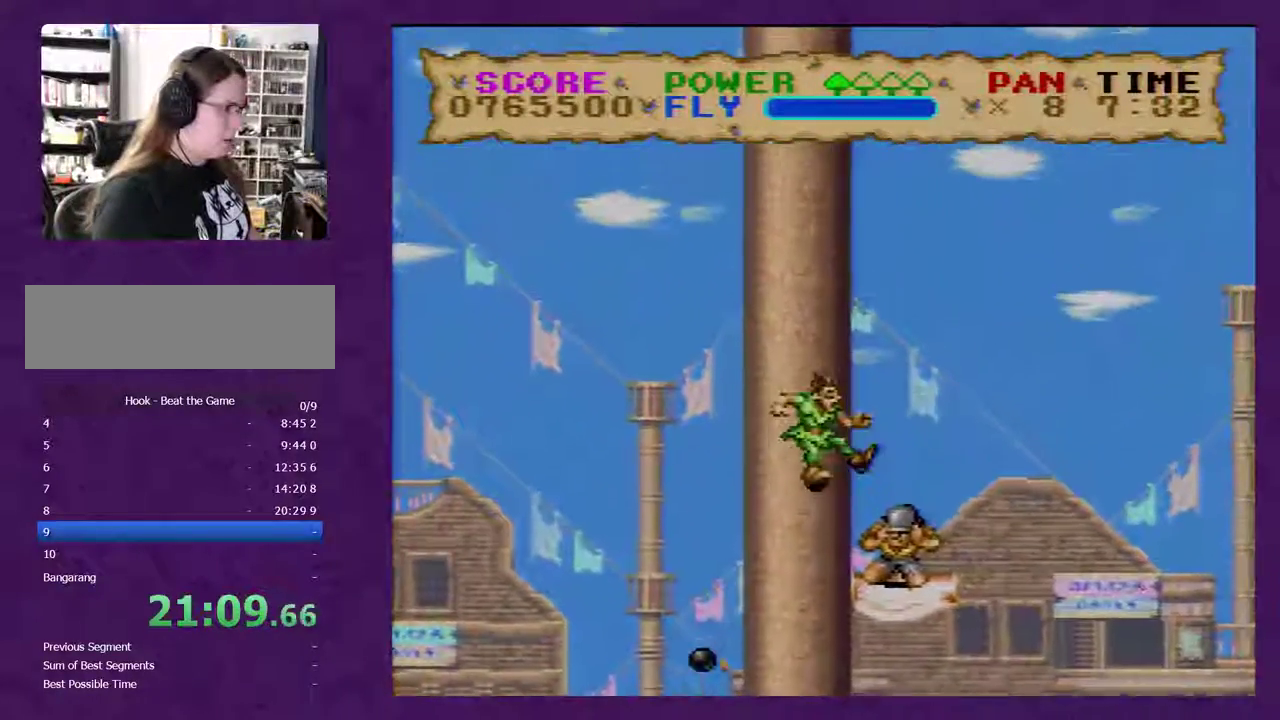
{"buttons": ["B", "DPAD_RIGHT"], "events": []}
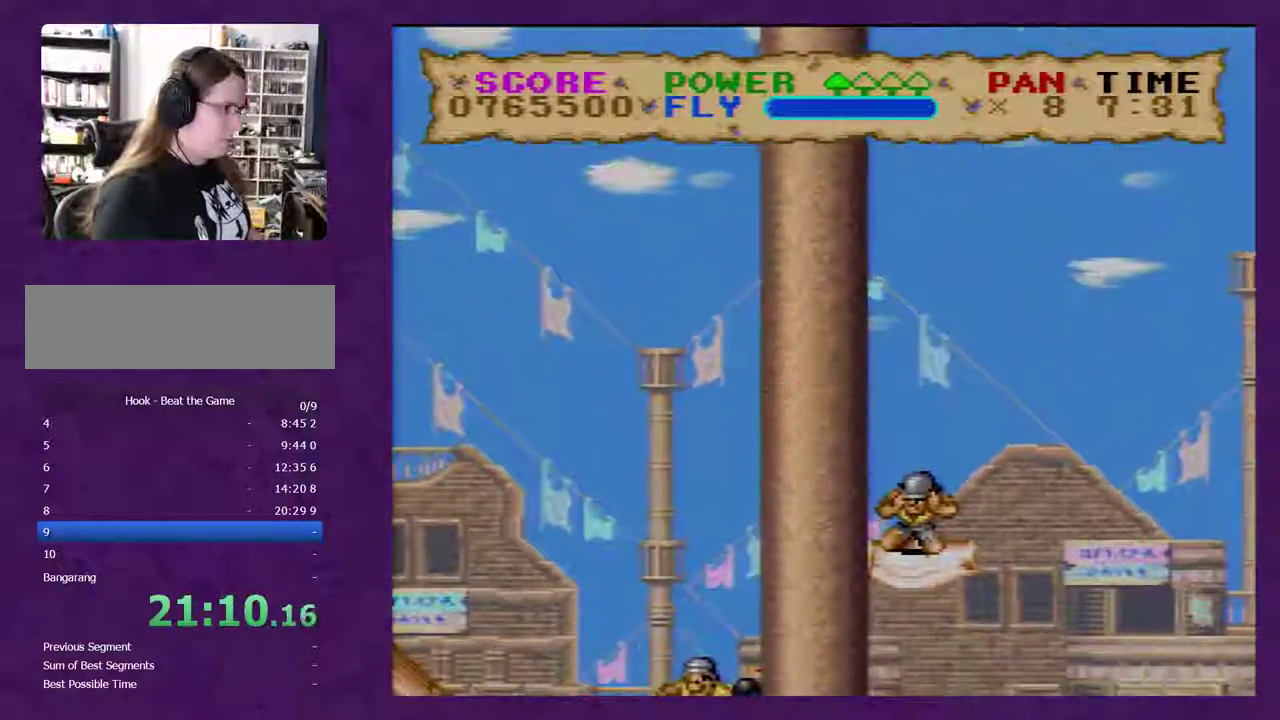
{"buttons": ["Y", "DPAD_RIGHT"], "events": [[217, "Y", "down"], [383, "B", "up"]]}
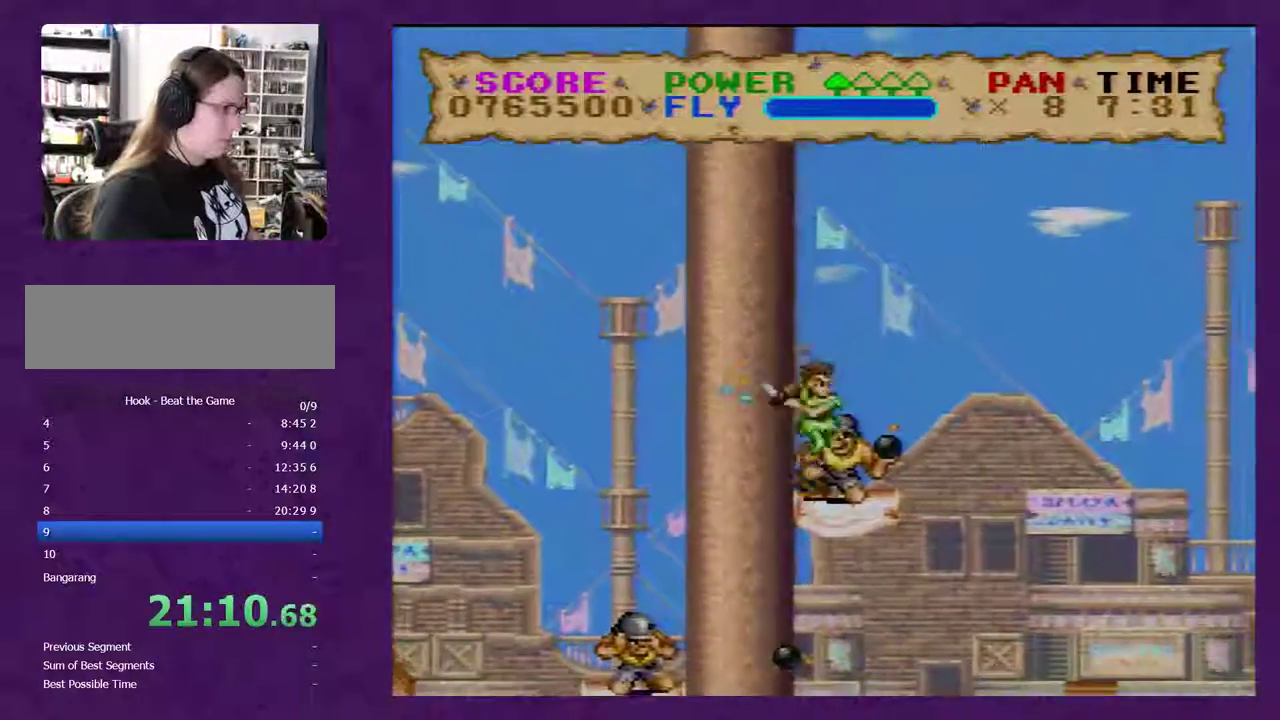
{"buttons": ["B", "Y", "DPAD_RIGHT"], "events": [[183, "B", "down"]]}
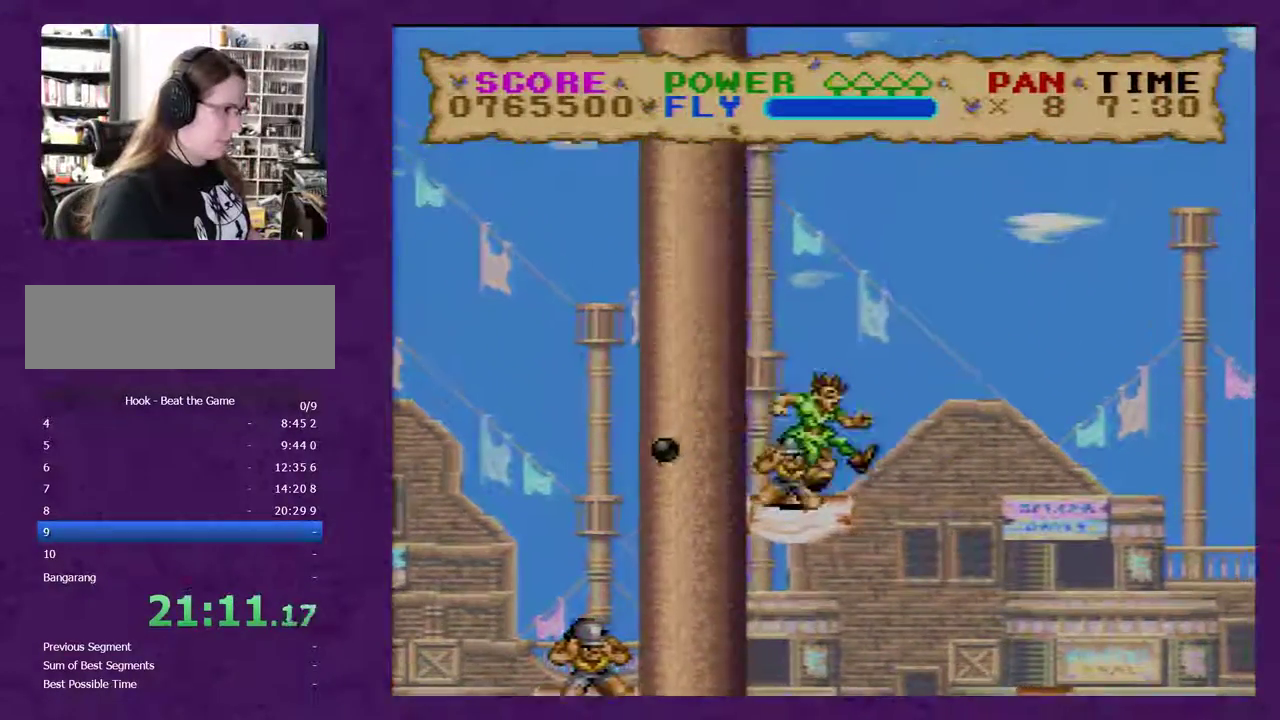
{"buttons": ["Y", "DPAD_RIGHT"], "events": [[100, "B", "up"]]}
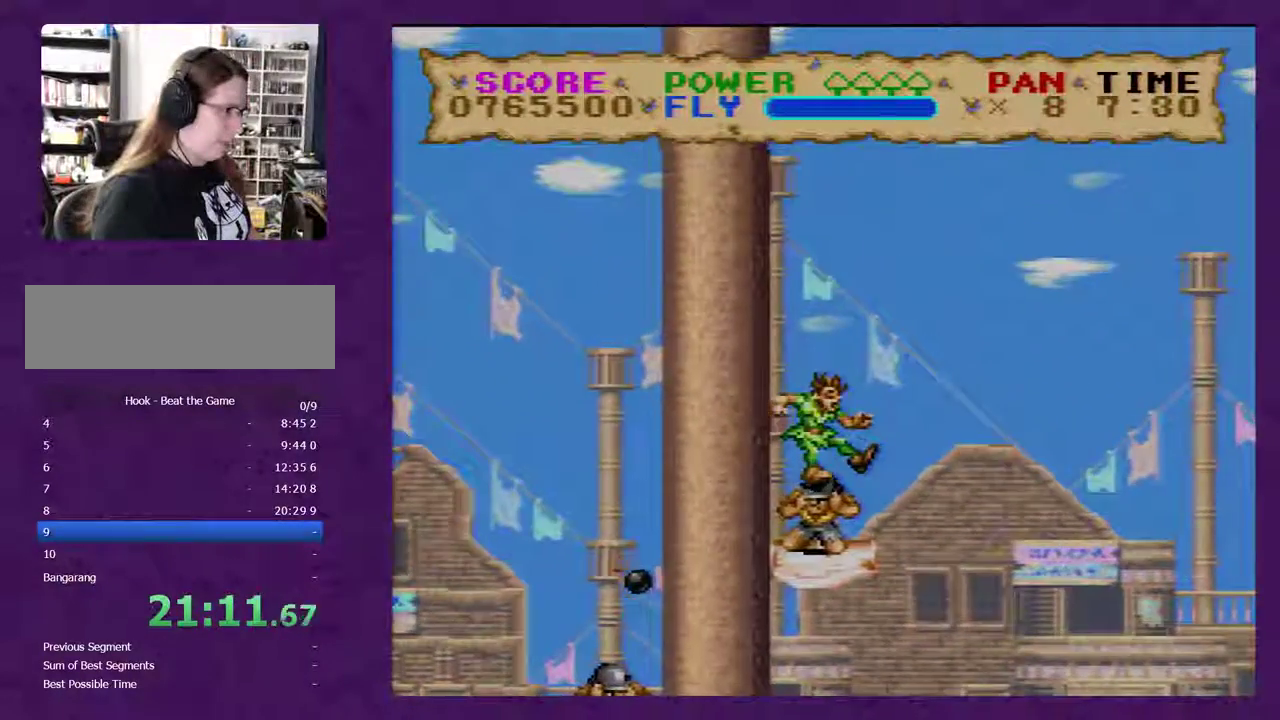
{"buttons": ["Y", "DPAD_RIGHT"], "events": []}
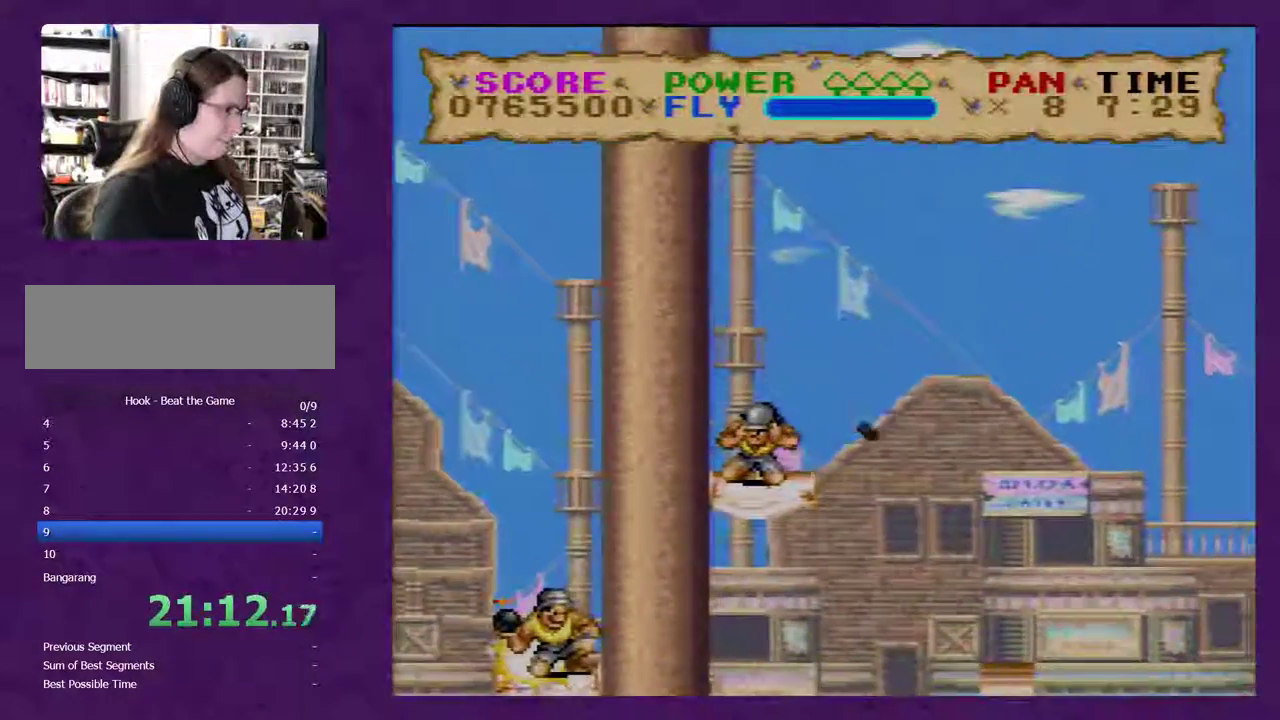
{"buttons": ["Y", "DPAD_RIGHT"], "events": []}
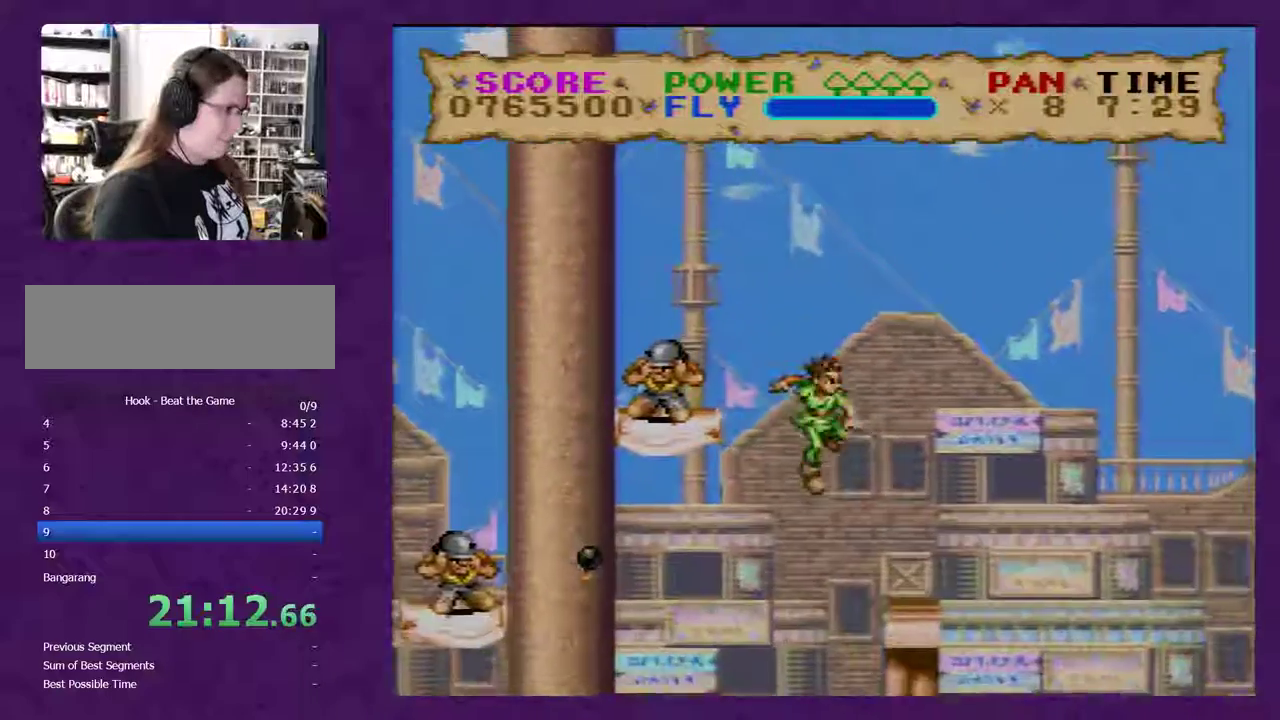
{"buttons": ["B", "Y", "DPAD_RIGHT"], "events": [[300, "B", "down"]]}
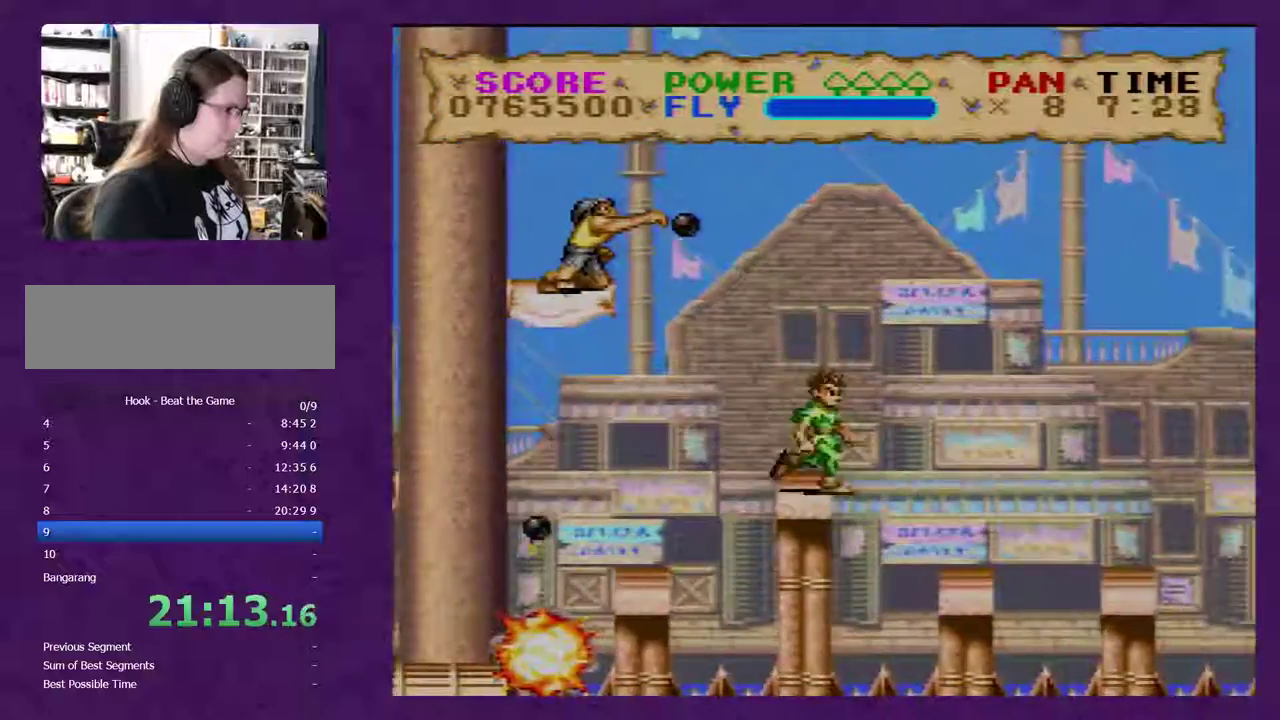
{"buttons": ["Y", "DPAD_RIGHT"], "events": [[200, "B", "up"]]}
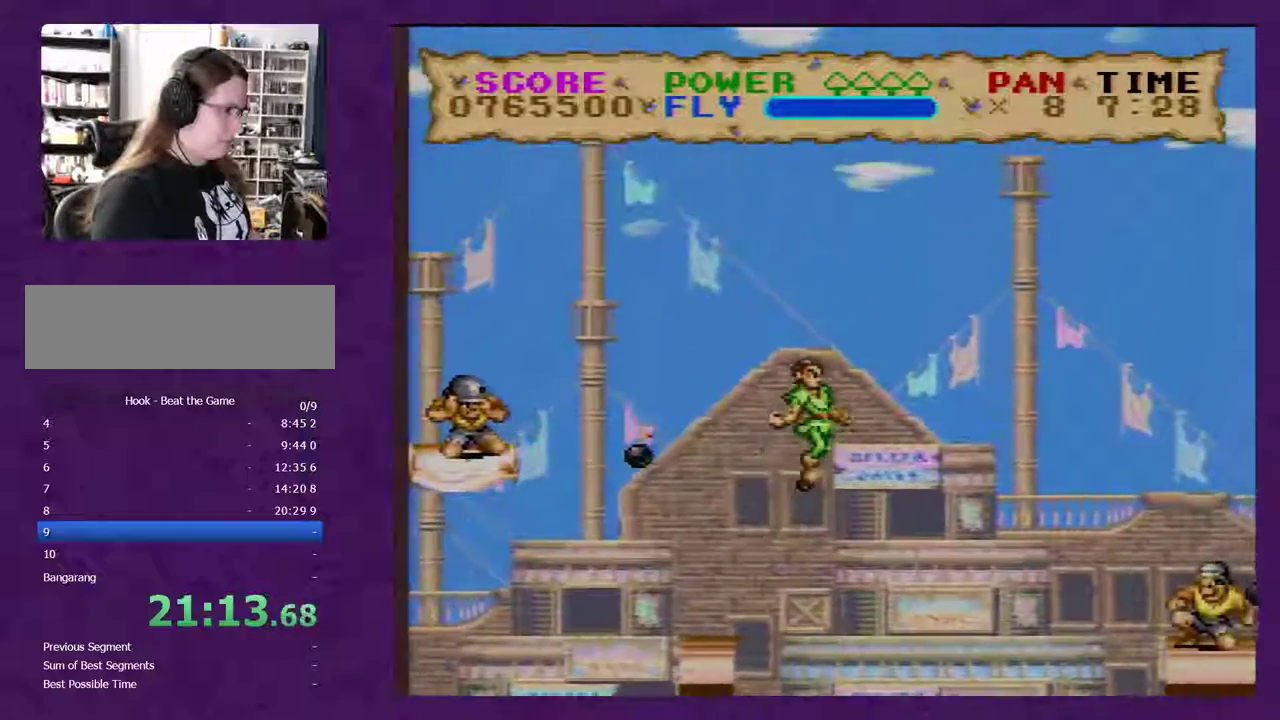
{"buttons": ["Y", "DPAD_RIGHT"], "events": []}
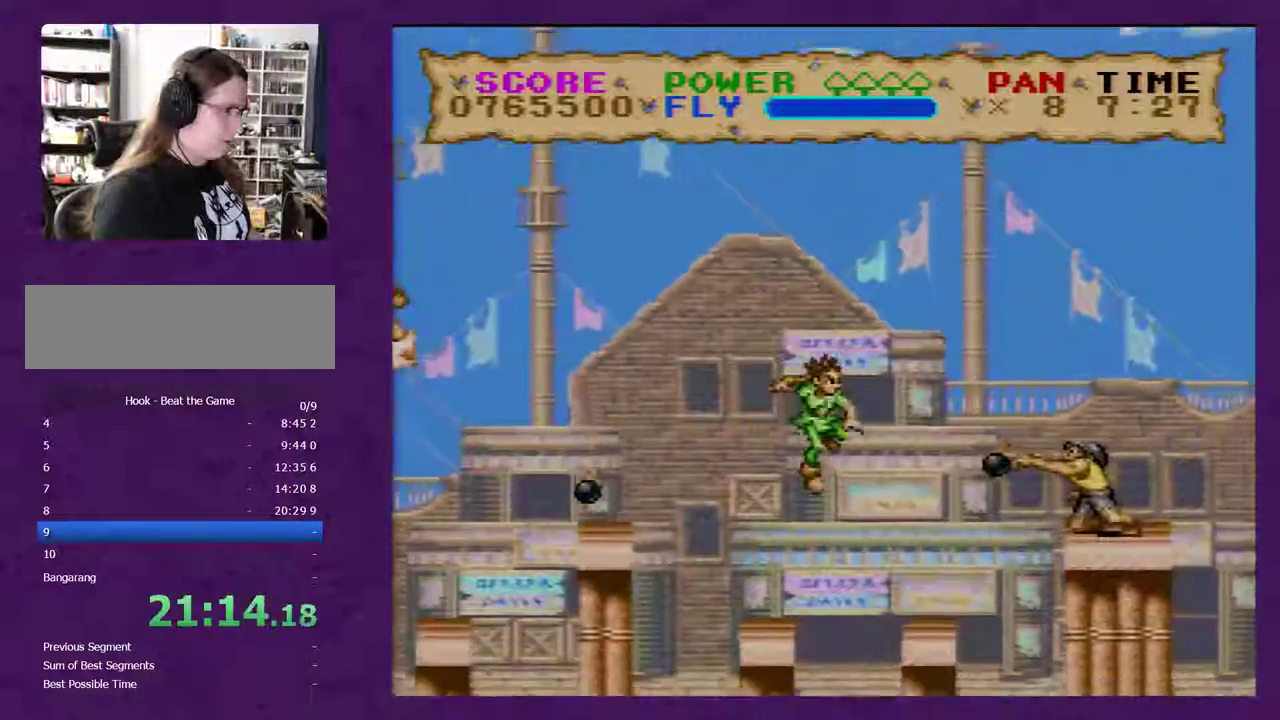
{"buttons": ["Y"], "events": [[33, "DPAD_RIGHT", "up"], [67, "DPAD_LEFT", "down"], [100, "B", "down"], [283, "DPAD_LEFT", "up"], [467, "B", "up"]]}
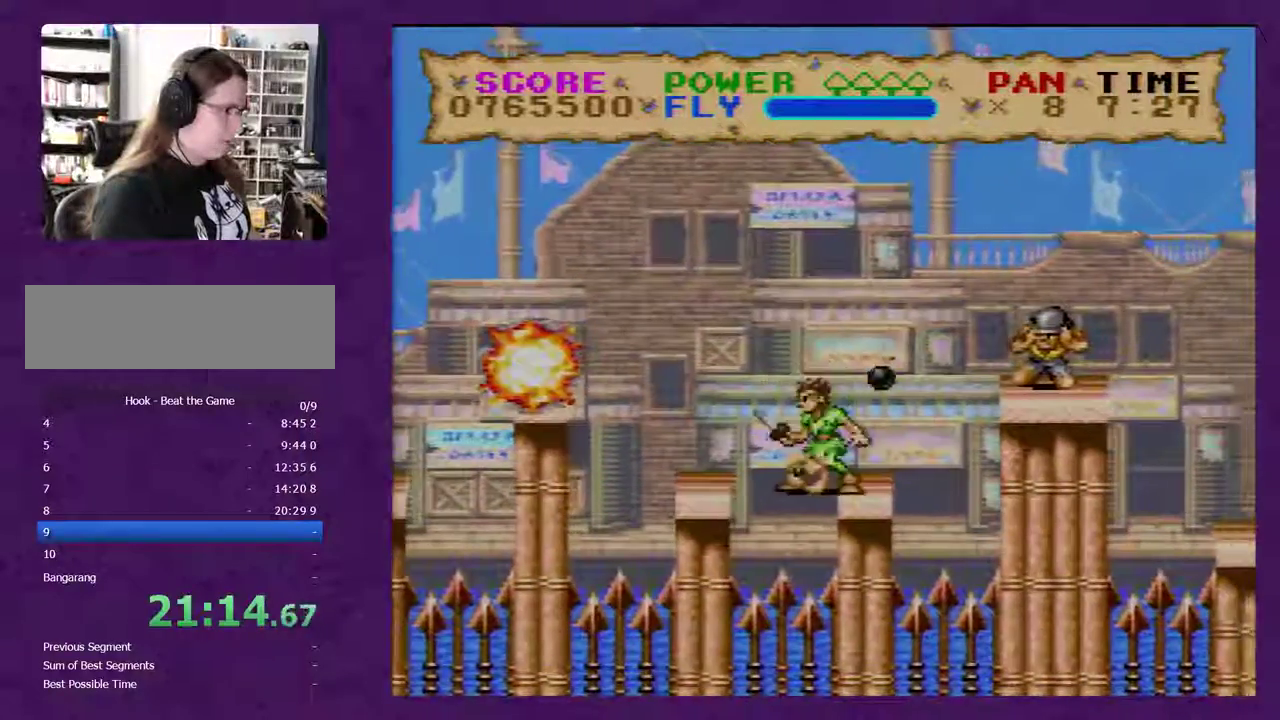
{"buttons": ["B", "Y"], "events": [[17, "B", "down"]]}
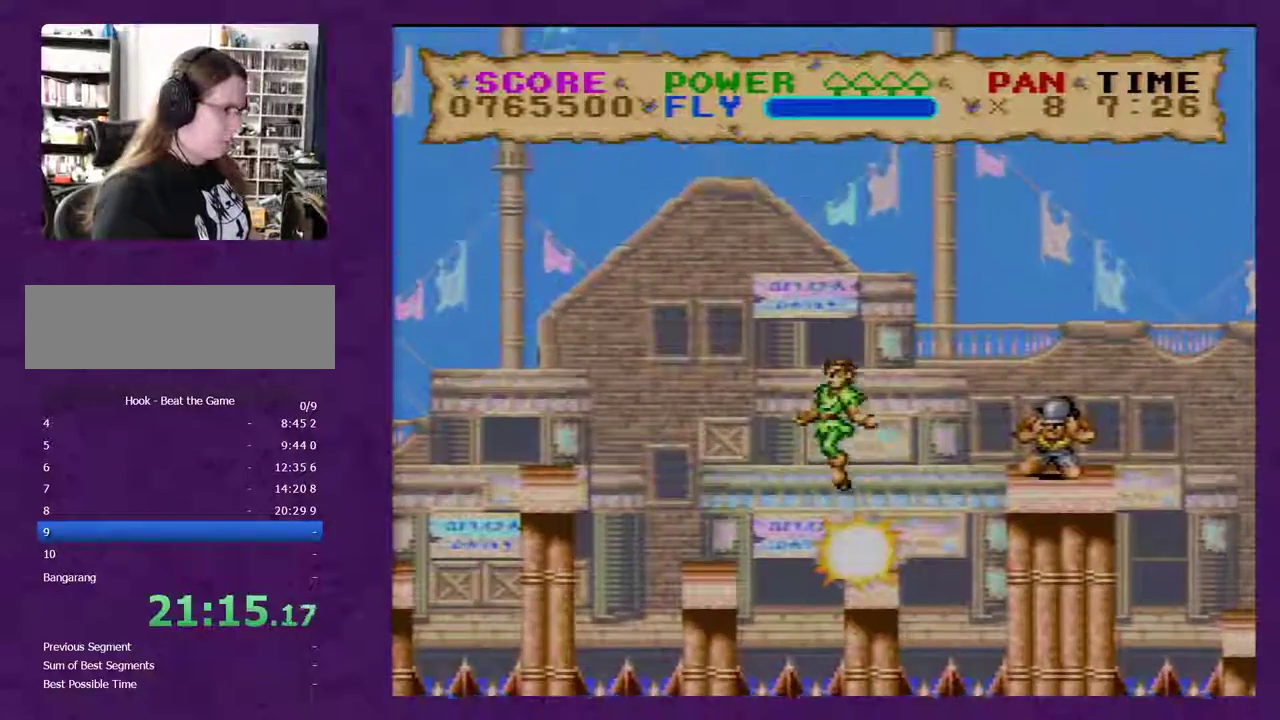
{"buttons": ["Y", "DPAD_RIGHT"], "events": [[17, "DPAD_RIGHT", "down"], [233, "DPAD_RIGHT", "up"], [267, "B", "up"], [483, "DPAD_RIGHT", "down"]]}
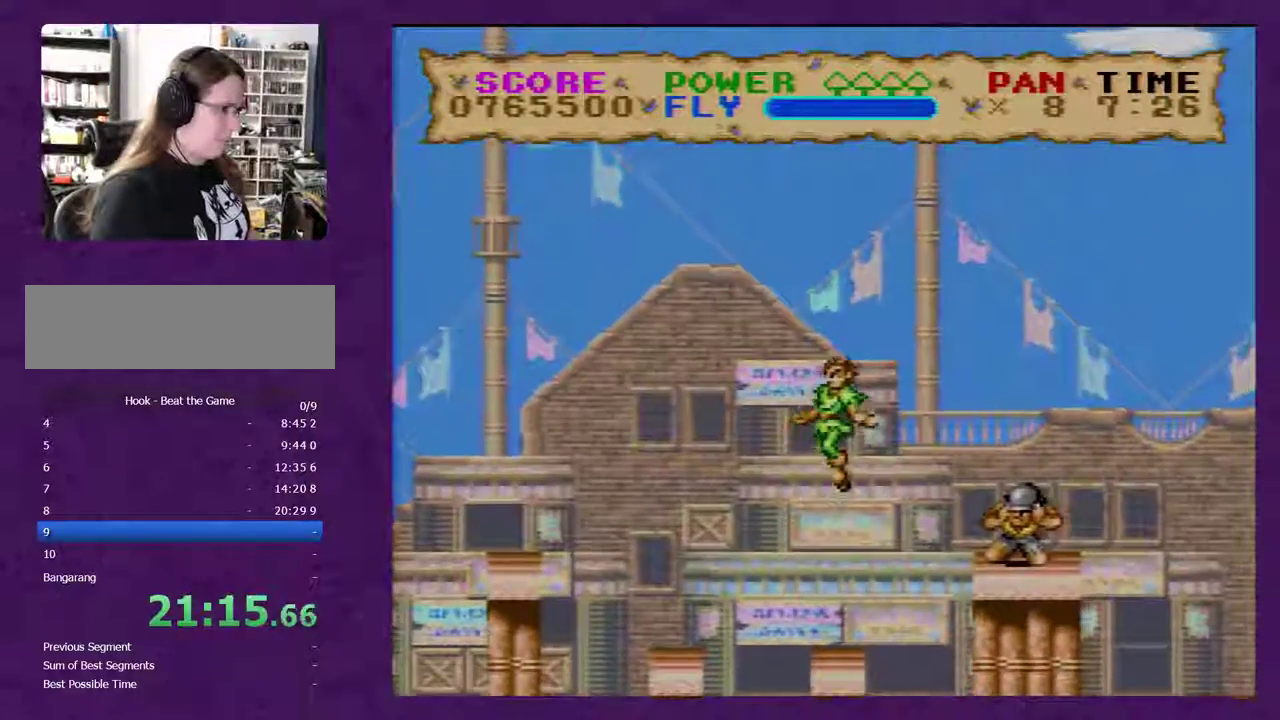
{"buttons": ["Y"], "events": [[150, "DPAD_RIGHT", "up"]]}
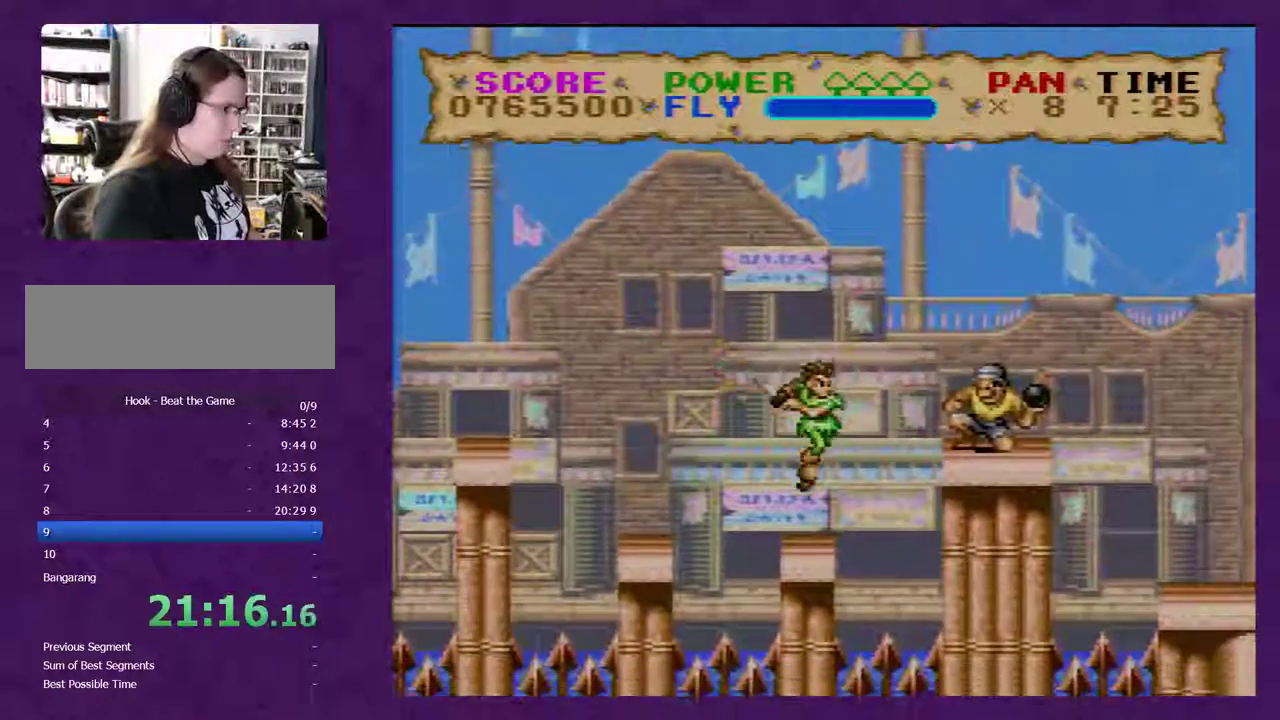
{"buttons": ["B"], "events": [[267, "Y", "up"], [450, "B", "down"]]}
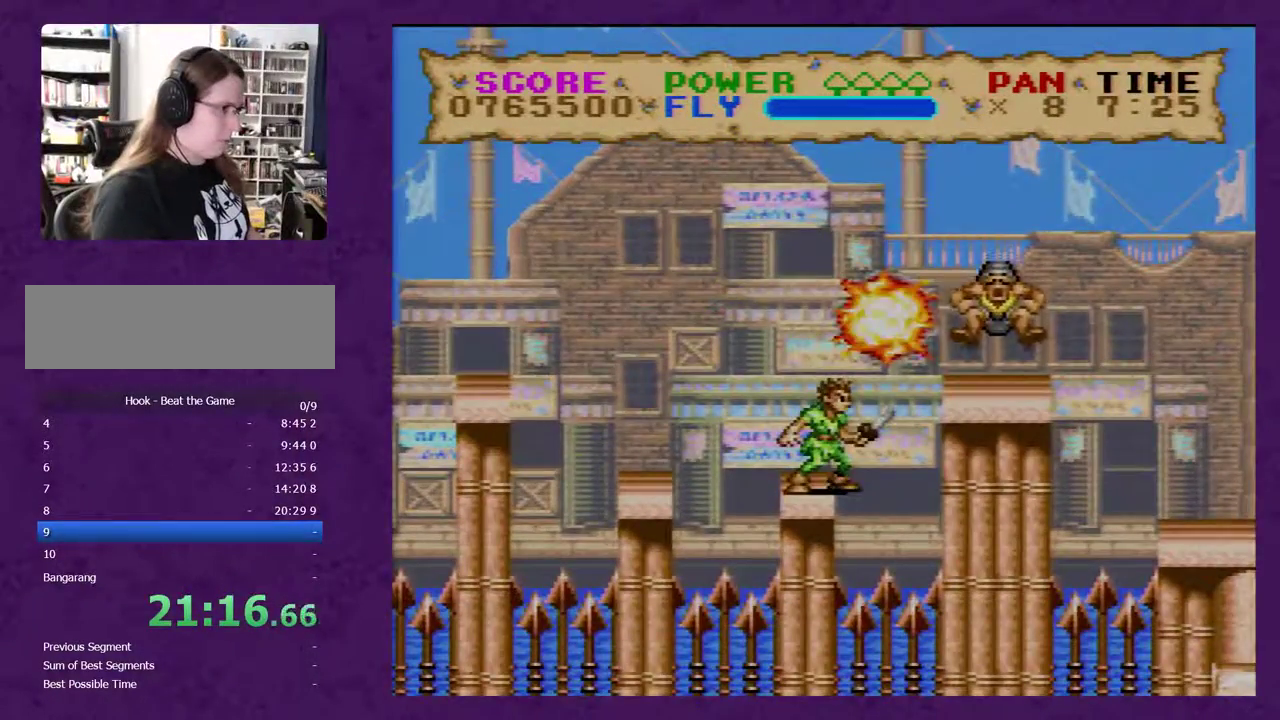
{"buttons": ["Y"], "events": [[50, "Y", "down"], [83, "B", "up"]]}